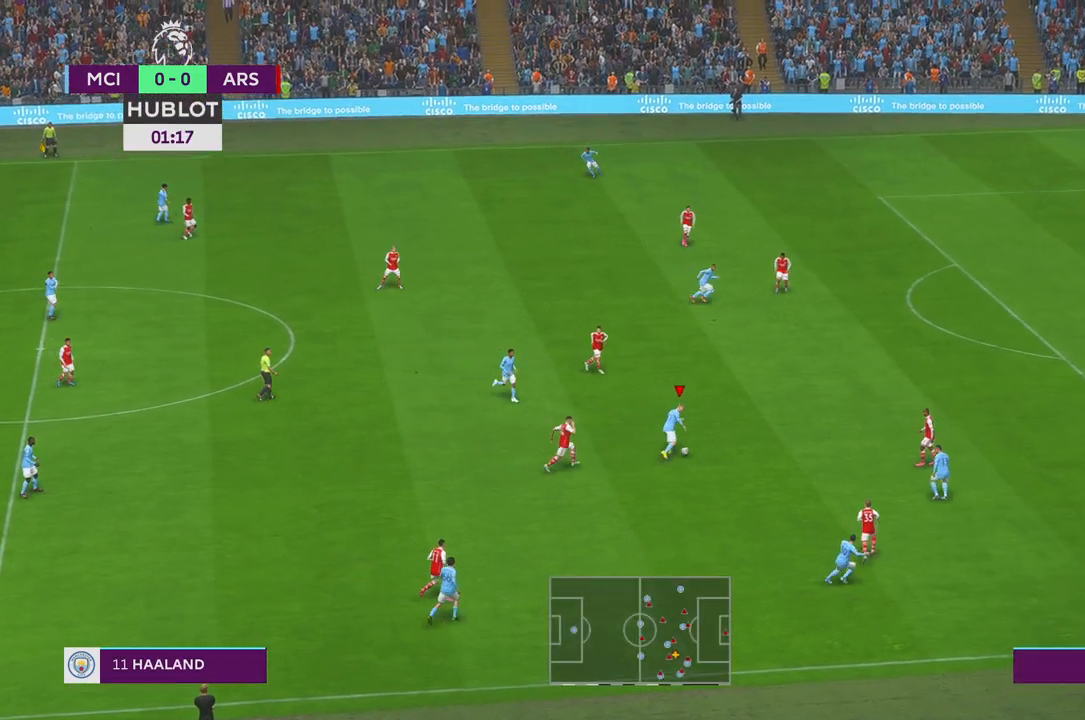
Gameplay with a controller (Xbox layout); each line is a JSON object with the inputs held at the frame after it. "events" lists button and stick changes between this image and that frame as [ms after this image, input, new state], when the widget could be followed in between. Not read: L3 R3.
{"buttons": ["R2"], "left_stick": "up-right", "right_stick": "center", "events": []}
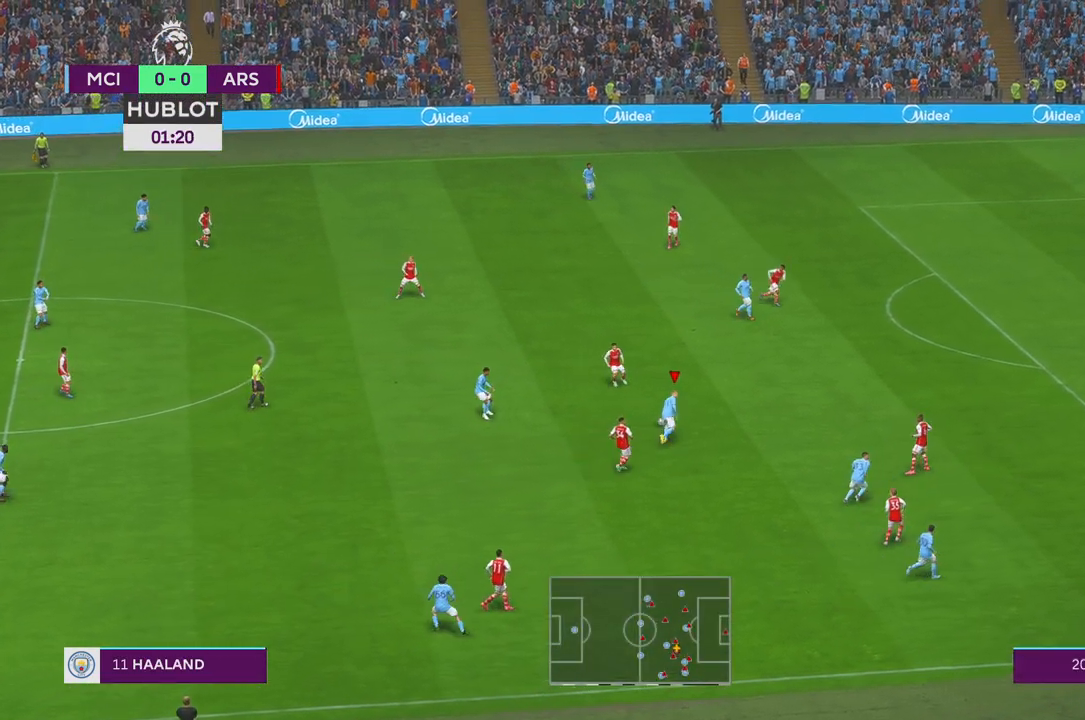
{"buttons": ["R2"], "left_stick": "up-right", "right_stick": "center", "events": [[67, "left_stick", "right"], [450, "left_stick", "up-right"]]}
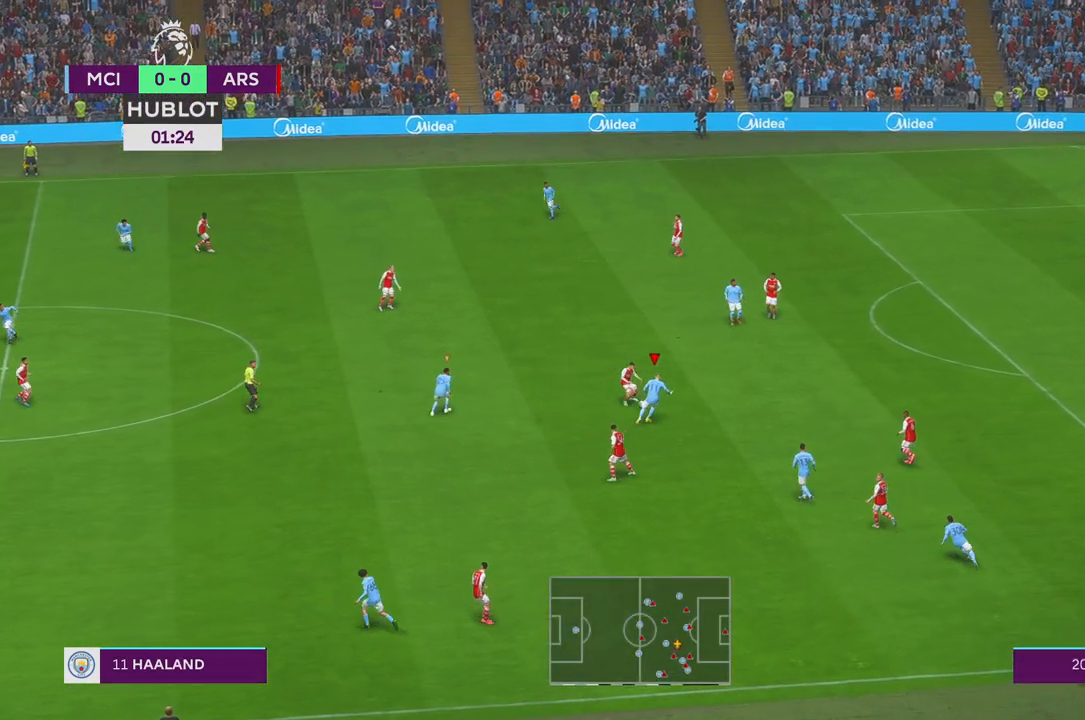
{"buttons": ["R2"], "left_stick": "center", "right_stick": "center", "events": [[167, "A", "down"], [300, "A", "up"], [300, "left_stick", "up"], [400, "left_stick", "center"]]}
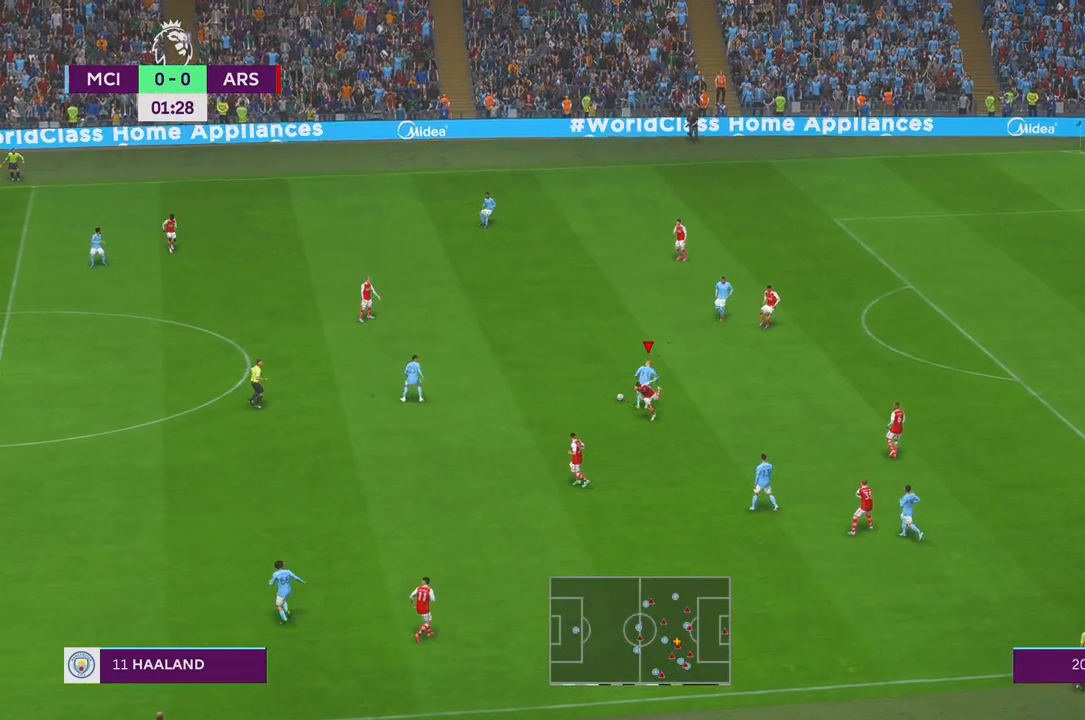
{"buttons": ["R2"], "left_stick": "up-right", "right_stick": "center", "events": [[67, "left_stick", "right"], [250, "left_stick", "up-right"]]}
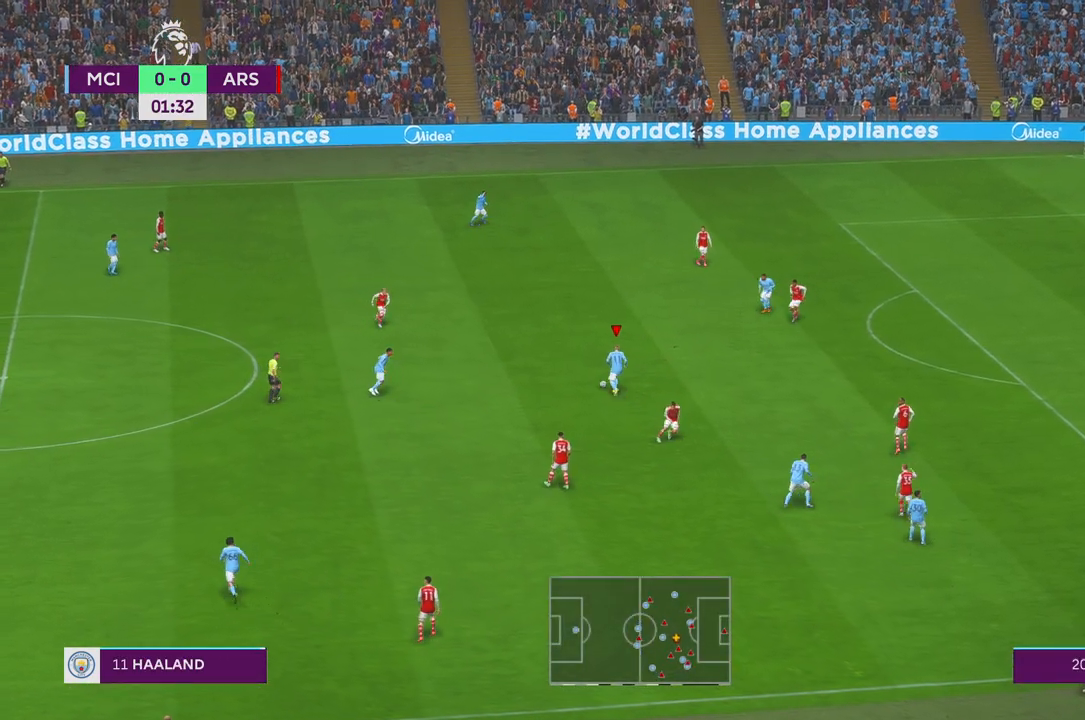
{"buttons": ["Y", "R2"], "left_stick": "up-right", "right_stick": "center", "events": [[417, "Y", "down"]]}
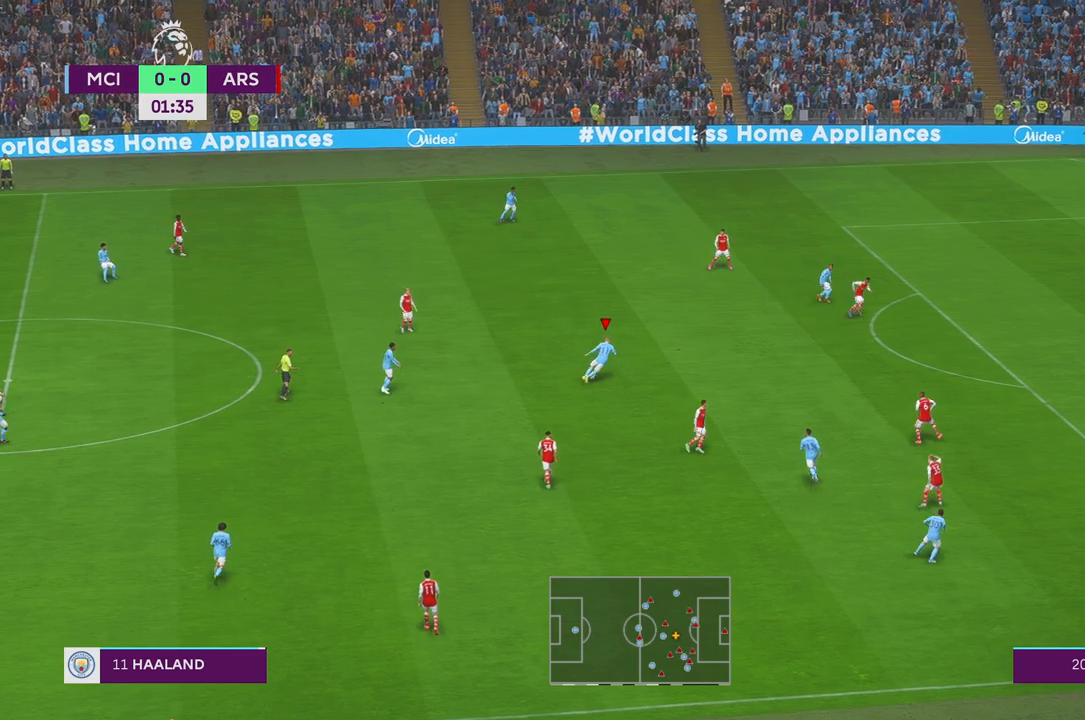
{"buttons": ["R2"], "left_stick": "right", "right_stick": "center", "events": [[50, "Y", "up"], [467, "left_stick", "right"]]}
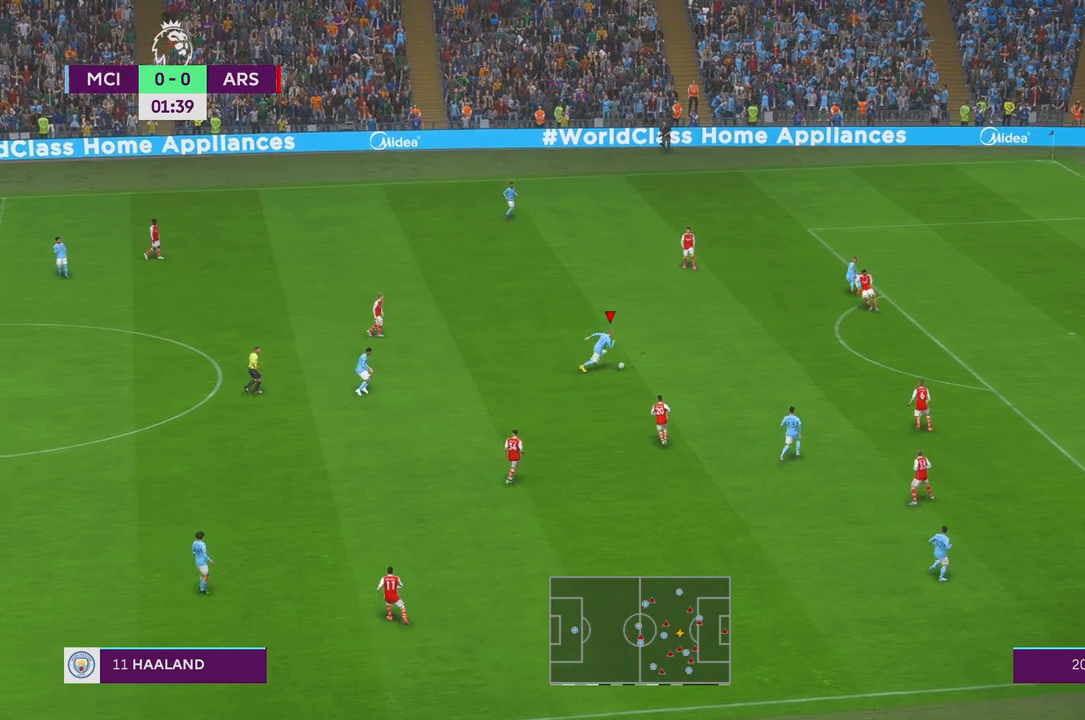
{"buttons": ["R2"], "left_stick": "right", "right_stick": "center", "events": []}
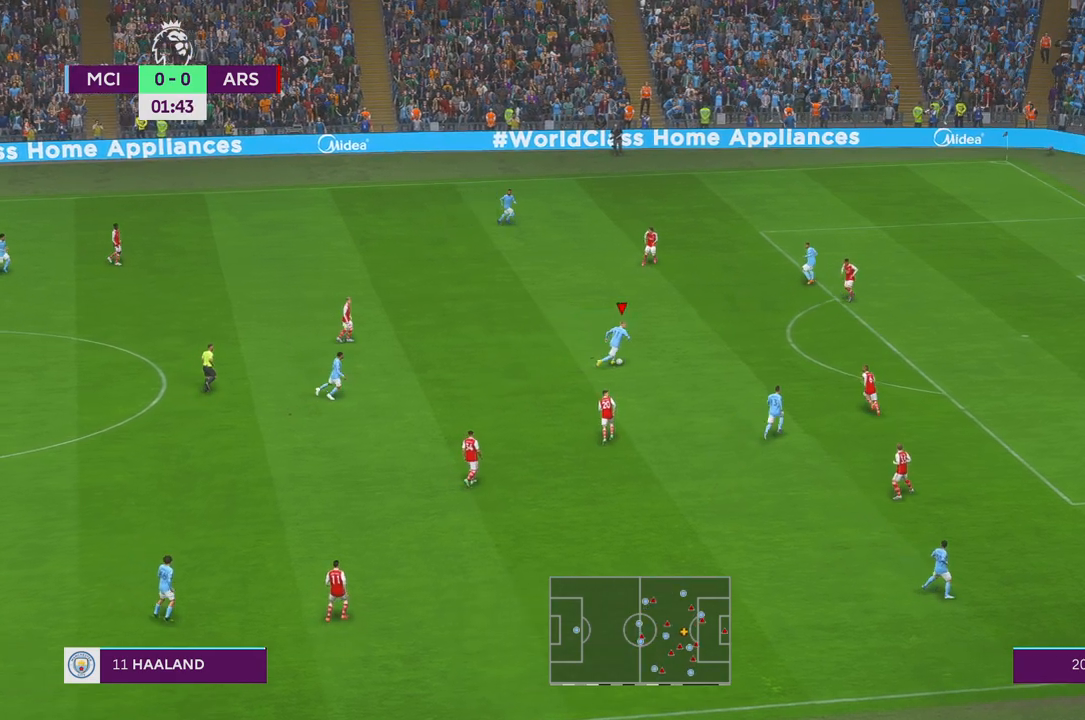
{"buttons": ["L1", "R1"], "left_stick": "up-right", "right_stick": "center", "events": [[400, "left_stick", "up-right"], [417, "L1", "down"], [450, "R2", "up"], [467, "R1", "down"]]}
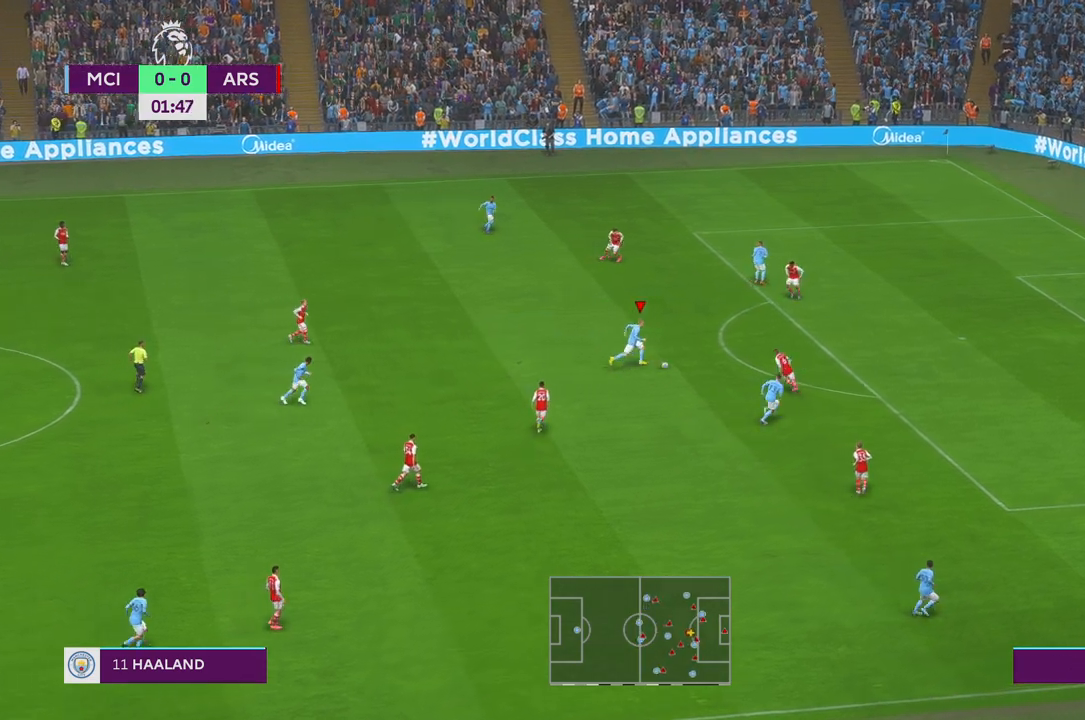
{"buttons": ["R2"], "left_stick": "down", "right_stick": "center", "events": [[100, "L1", "up"], [167, "R1", "up"], [267, "R2", "down"], [267, "left_stick", "down-right"], [400, "left_stick", "down"]]}
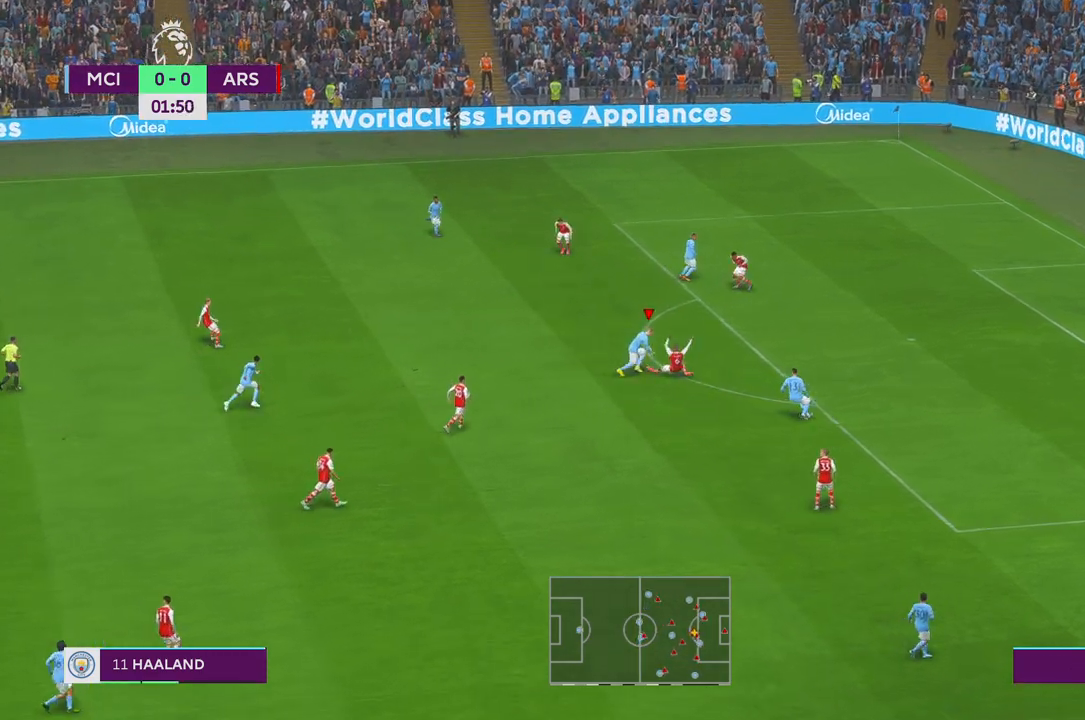
{"buttons": ["R2"], "left_stick": "down", "right_stick": "center", "events": []}
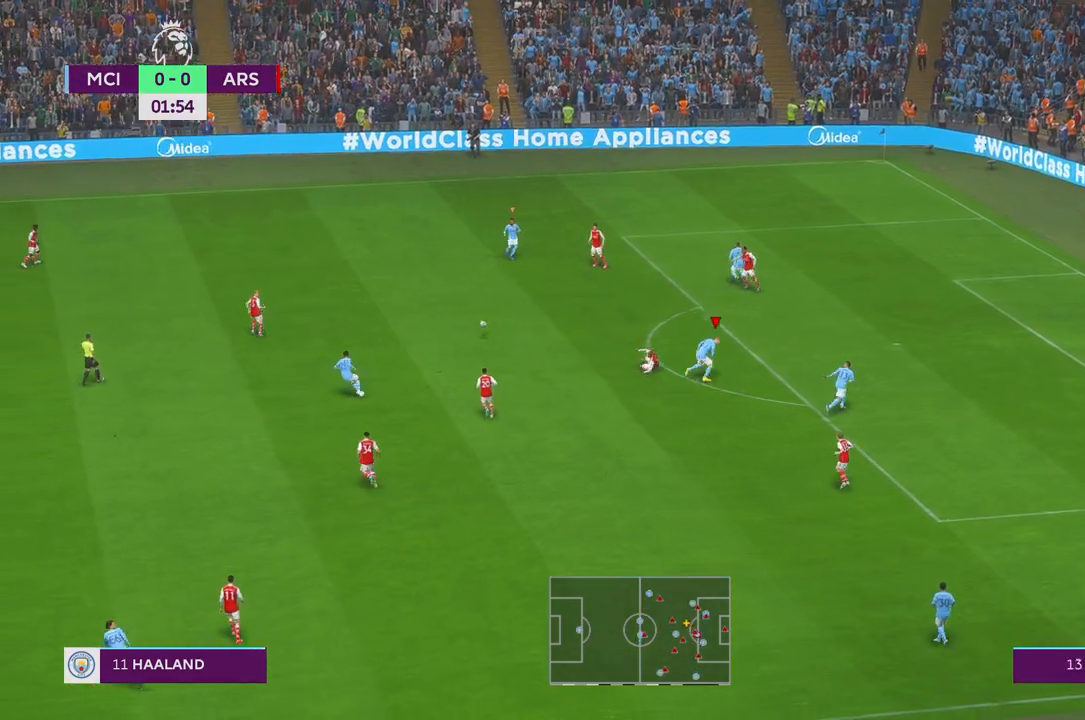
{"buttons": ["R2"], "left_stick": "down-left", "right_stick": "center", "events": [[217, "left_stick", "down-left"]]}
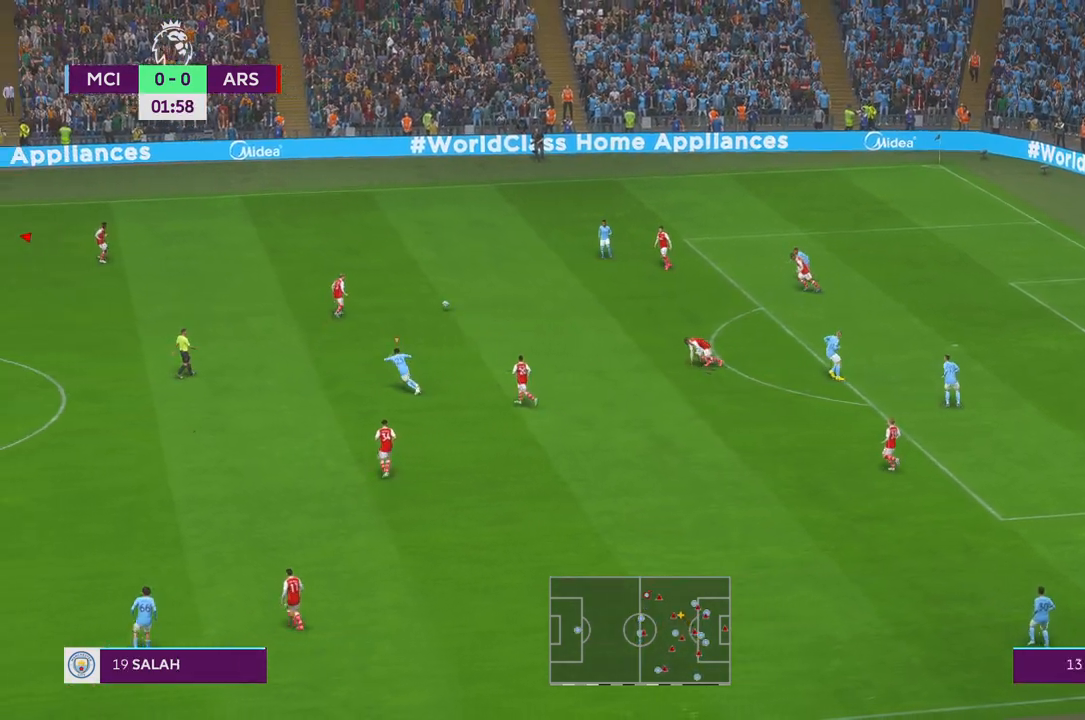
{"buttons": ["R2"], "left_stick": "right", "right_stick": "center", "events": [[200, "DPAD_DOWN", "down"], [267, "DPAD_DOWN", "up"], [400, "left_stick", "down-right"], [500, "left_stick", "right"]]}
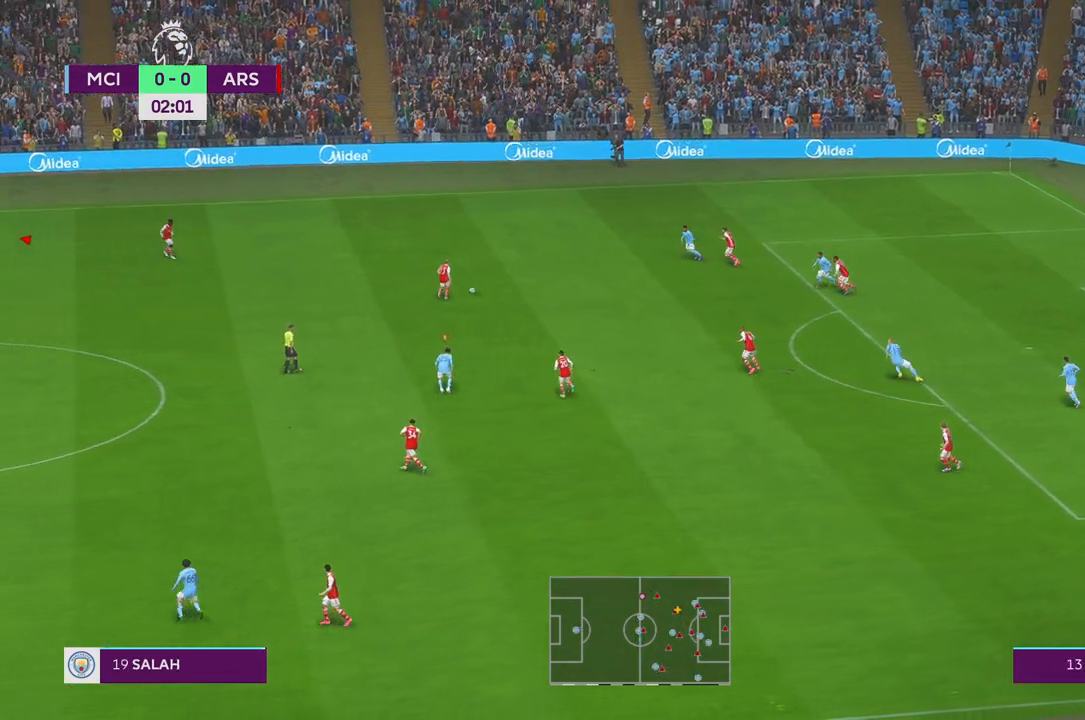
{"buttons": ["R2"], "left_stick": "right", "right_stick": "center", "events": []}
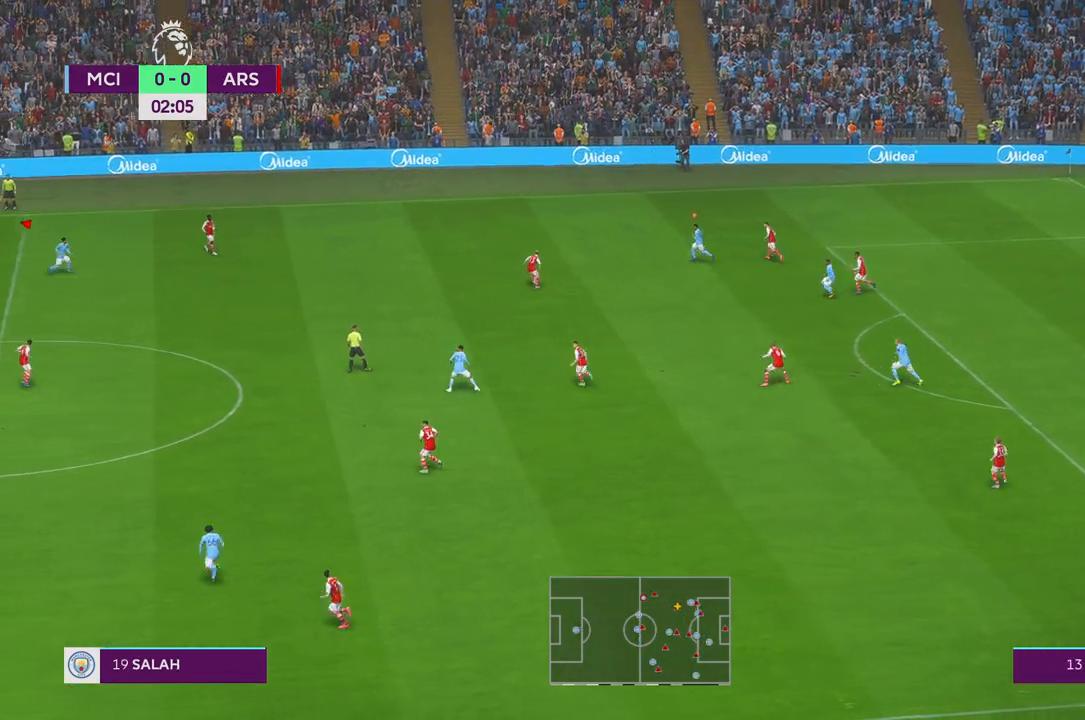
{"buttons": ["R2"], "left_stick": "left", "right_stick": "center", "events": [[67, "L1", "down"], [100, "left_stick", "center"], [150, "left_stick", "up-left"], [217, "left_stick", "left"], [233, "L1", "up"]]}
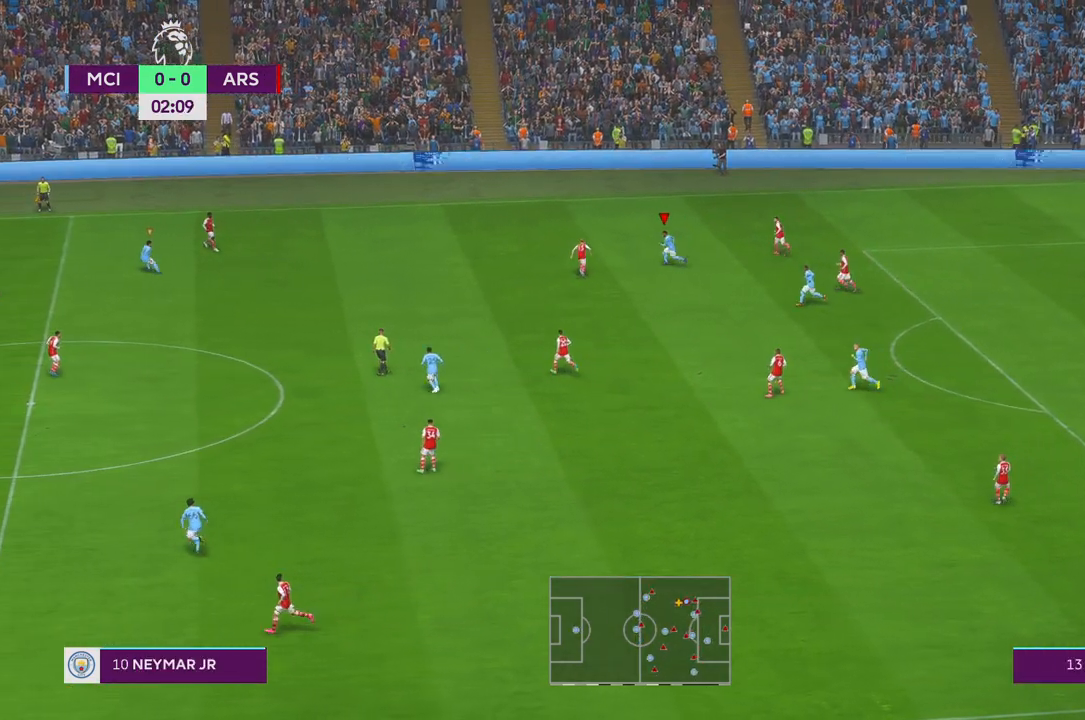
{"buttons": ["R2"], "left_stick": "left", "right_stick": "center", "events": []}
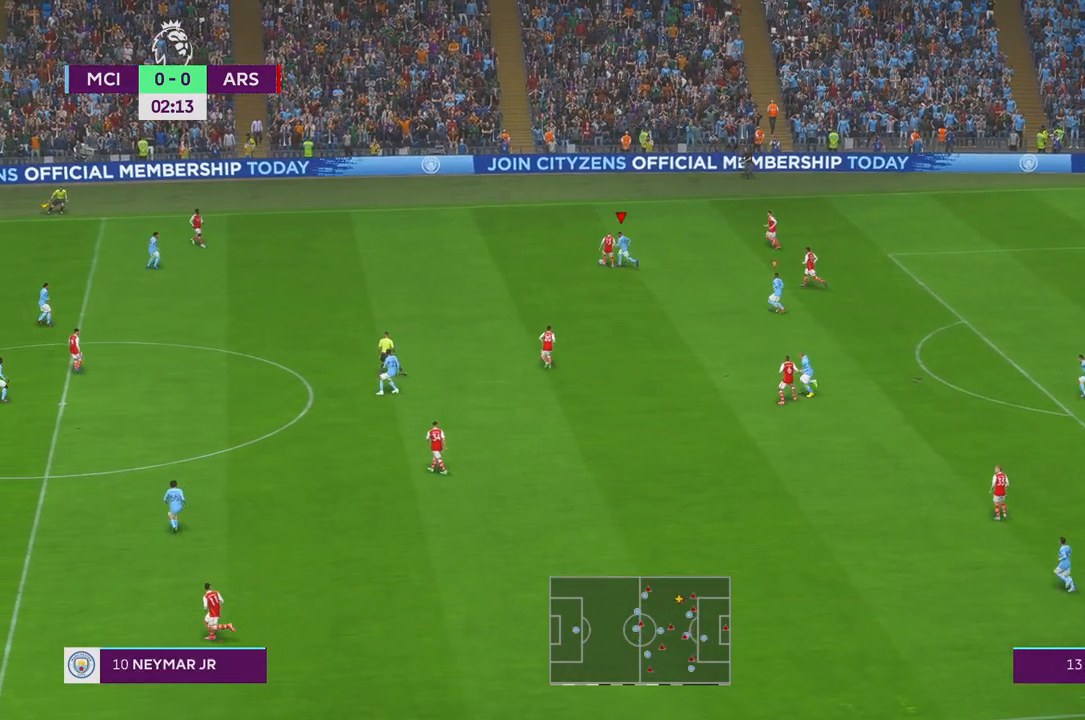
{"buttons": ["R2"], "left_stick": "left", "right_stick": "center", "events": [[83, "left_stick", "center"], [467, "left_stick", "left"]]}
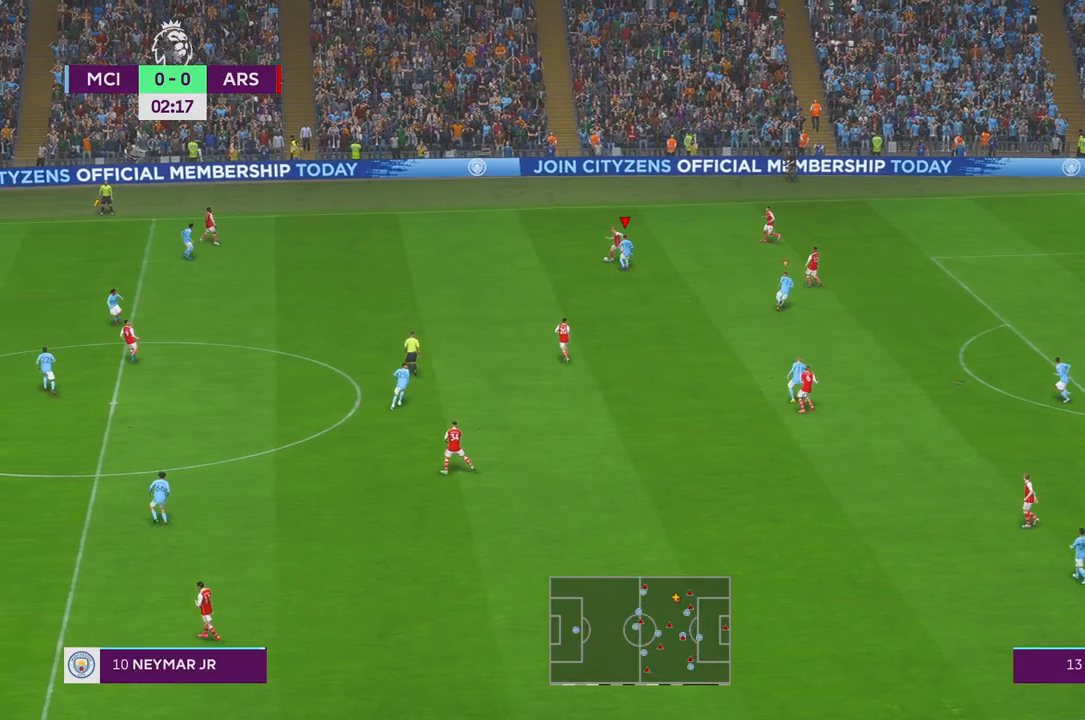
{"buttons": ["R2"], "left_stick": "left", "right_stick": "center", "events": []}
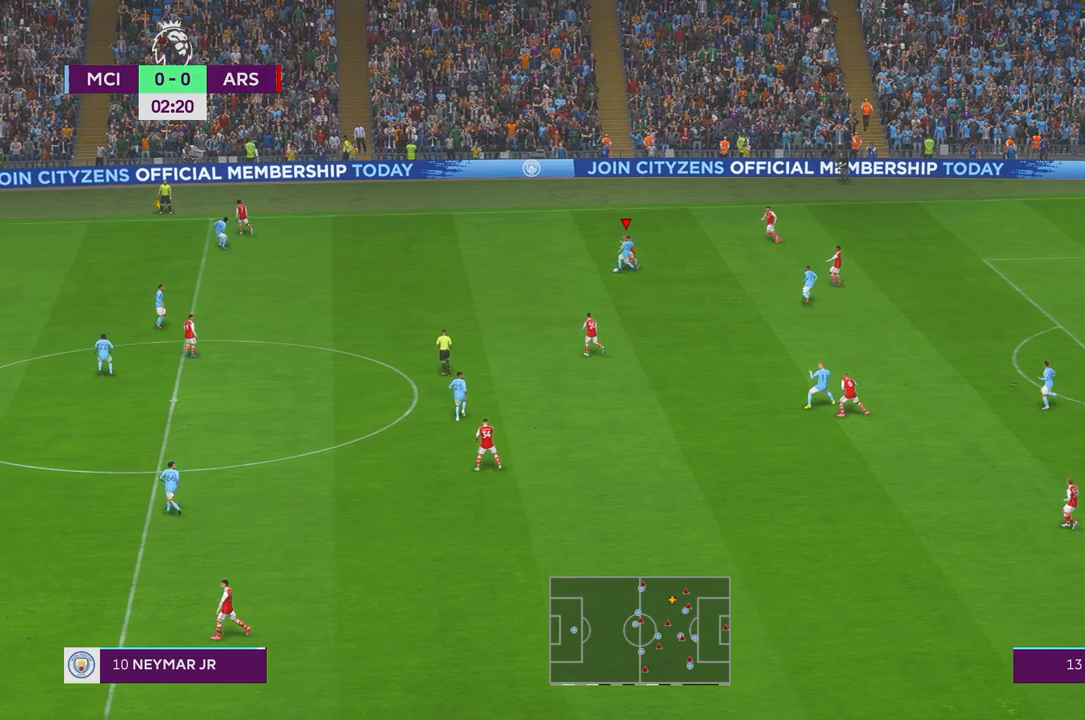
{"buttons": ["R2"], "left_stick": "left", "right_stick": "center", "events": []}
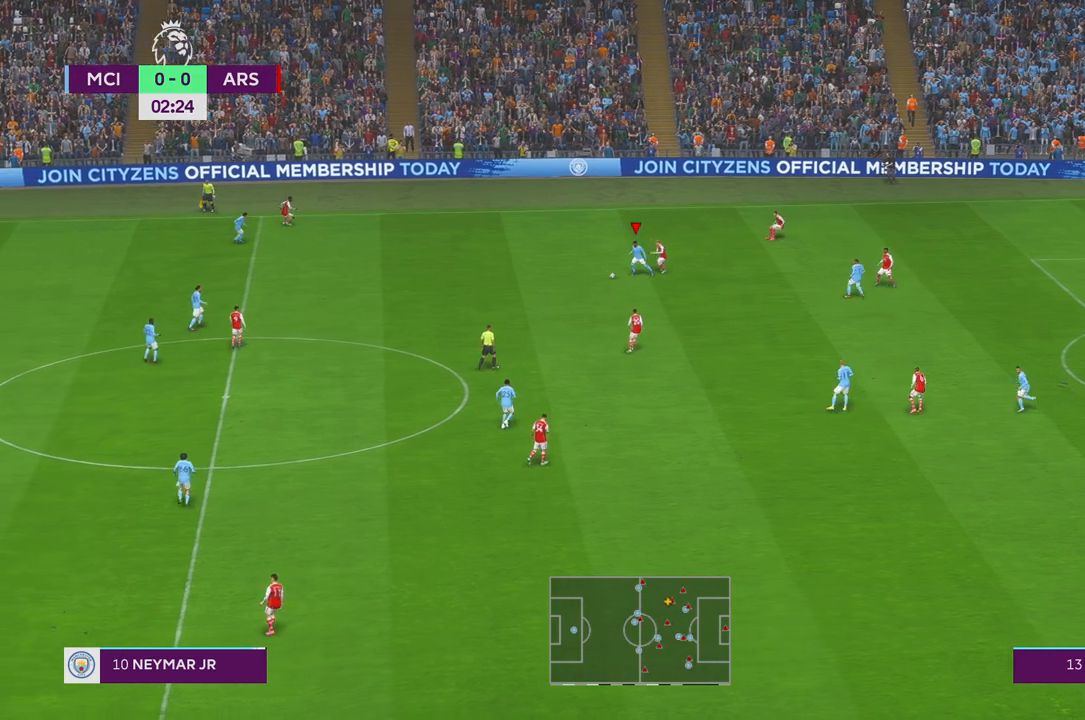
{"buttons": ["L1", "R2"], "left_stick": "down", "right_stick": "center", "events": [[67, "left_stick", "down-left"], [167, "left_stick", "down"], [483, "L1", "down"]]}
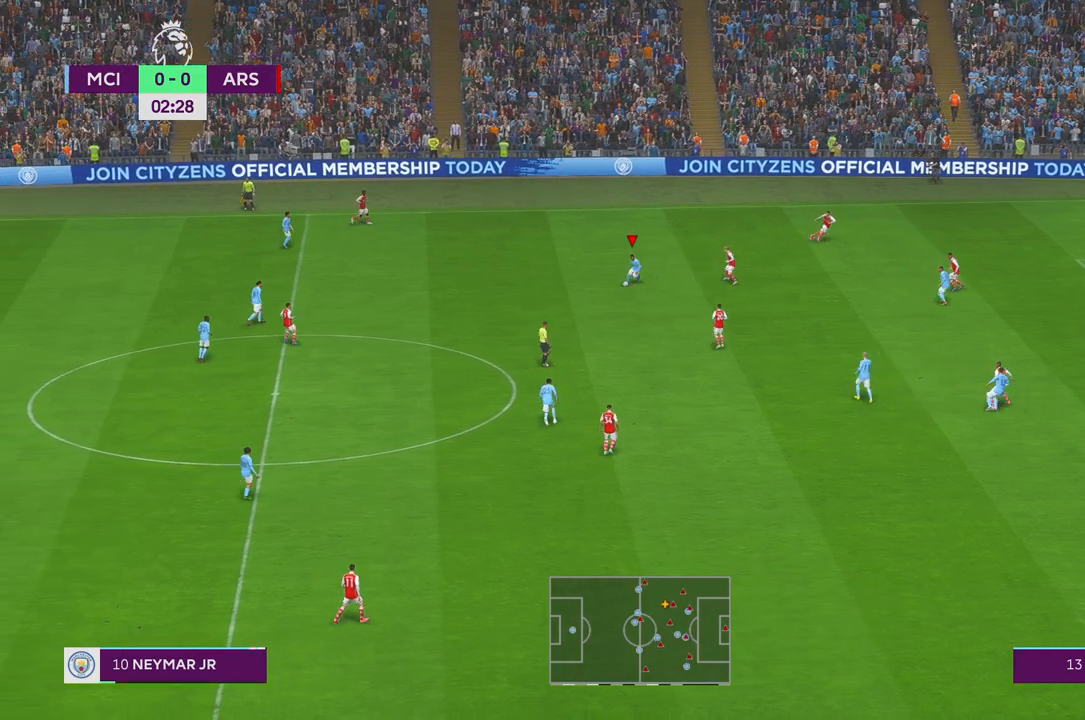
{"buttons": ["R2"], "left_stick": "down", "right_stick": "center", "events": [[150, "L1", "up"]]}
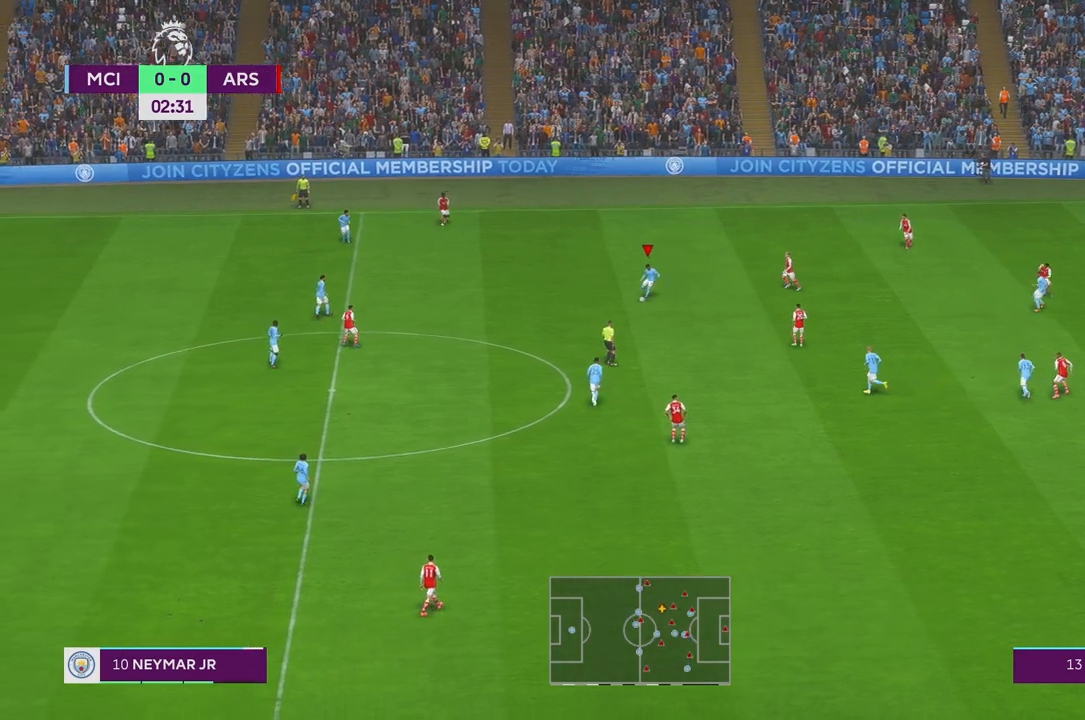
{"buttons": ["R2"], "left_stick": "down", "right_stick": "center", "events": []}
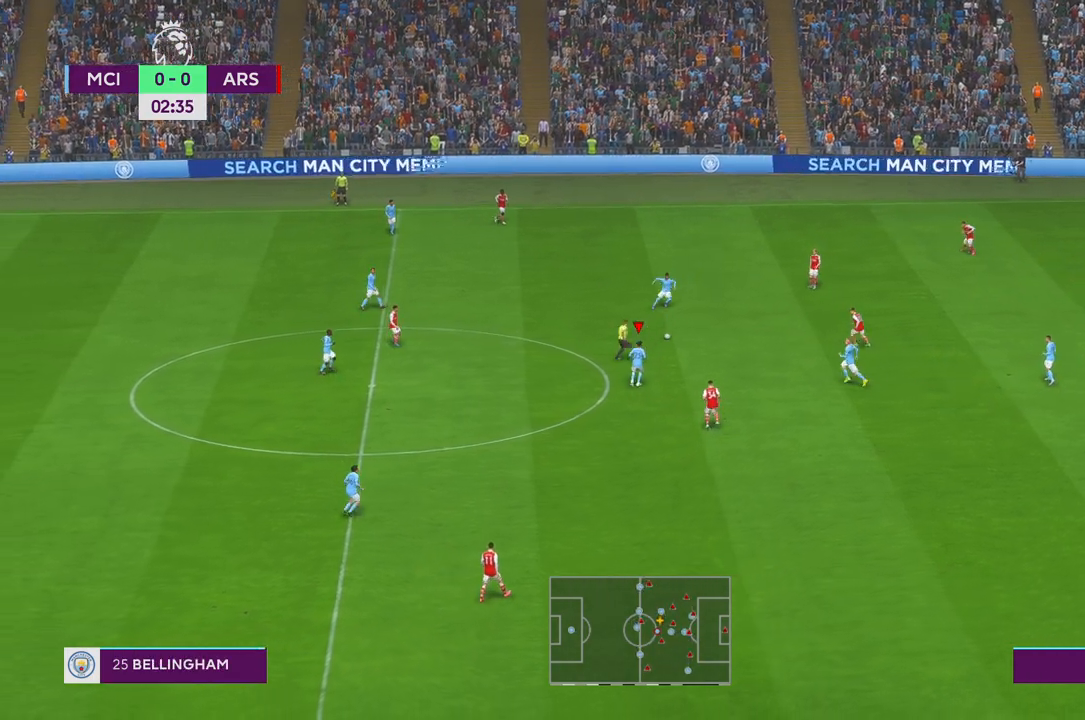
{"buttons": ["R2"], "left_stick": "right", "right_stick": "center", "events": [[117, "left_stick", "down-right"], [217, "L1", "down"], [217, "left_stick", "right"], [367, "L1", "up"]]}
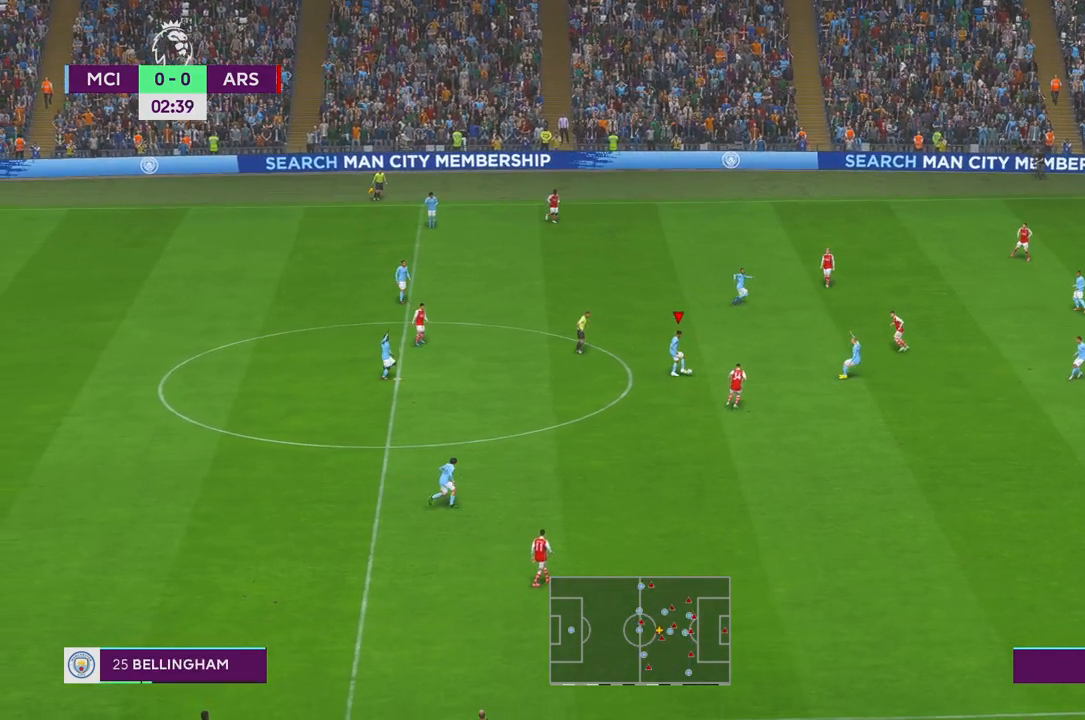
{"buttons": ["R2"], "left_stick": "down", "right_stick": "center", "events": [[233, "left_stick", "down-right"], [367, "left_stick", "down"]]}
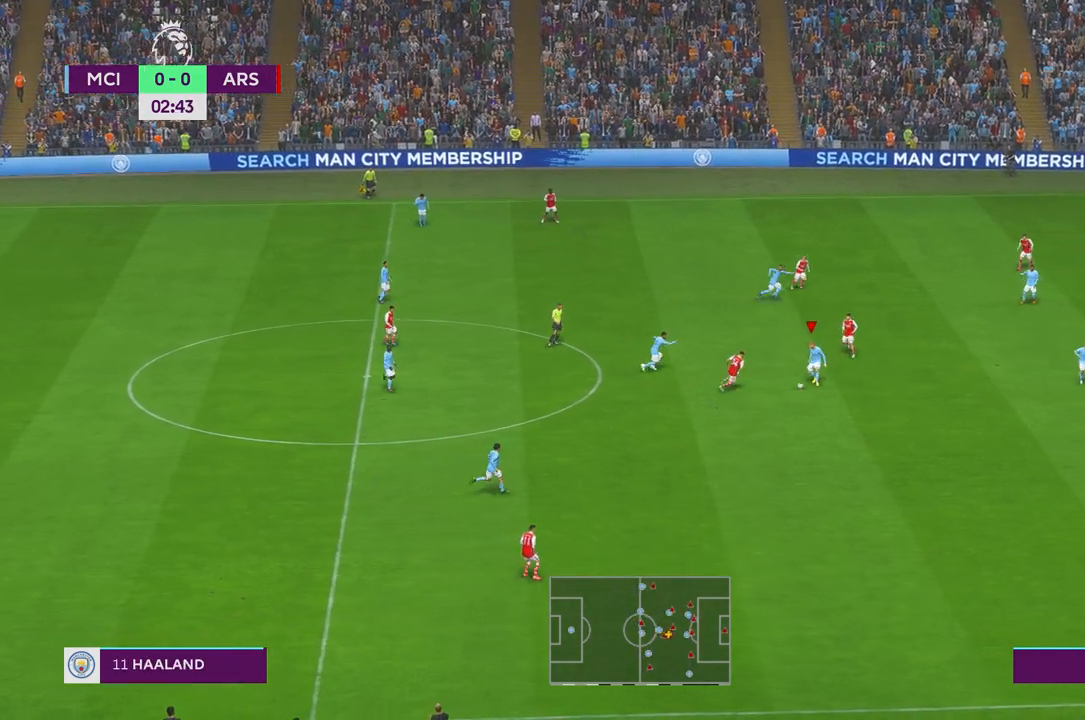
{"buttons": ["R2"], "left_stick": "down-right", "right_stick": "center", "events": [[383, "left_stick", "down-right"]]}
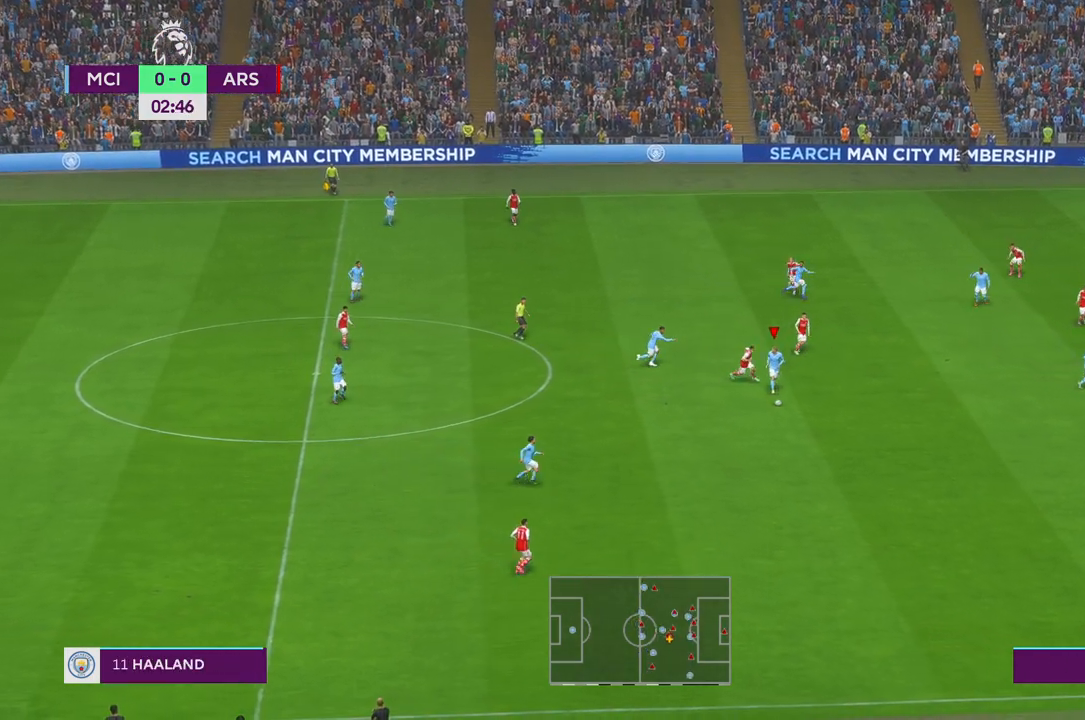
{"buttons": ["R2"], "left_stick": "down-right", "right_stick": "center", "events": []}
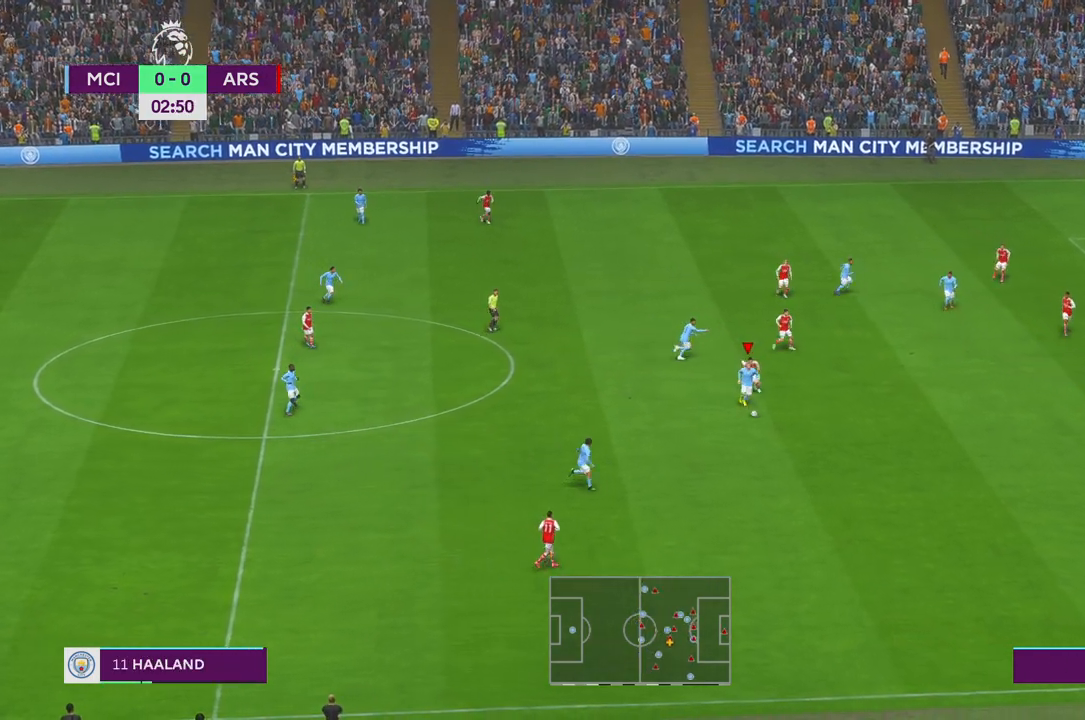
{"buttons": ["R2"], "left_stick": "down-right", "right_stick": "center", "events": []}